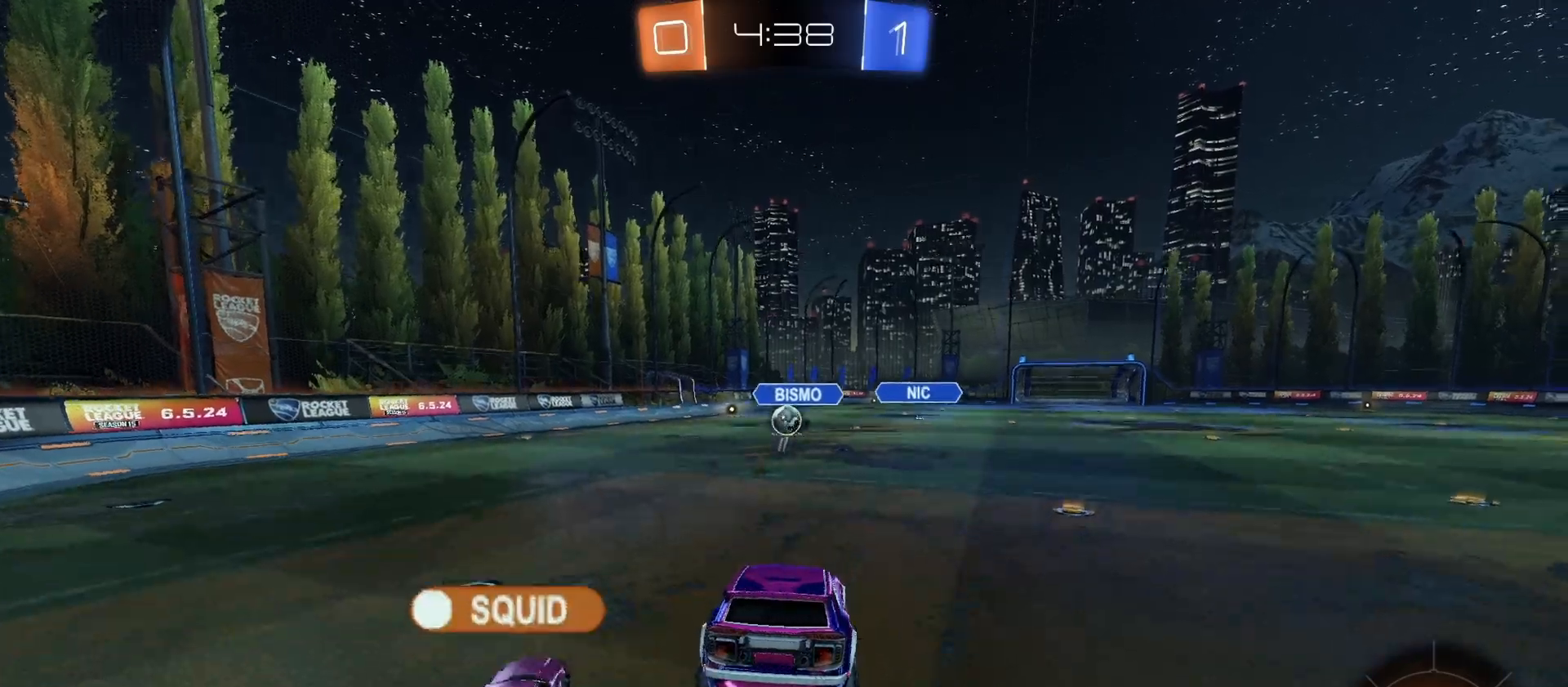
Gameplay with a controller (PlayStation layout); each line is a JSON object with the inputs held at the frame after it. "events" lists button and stick changes between this image and that frame as [ms after this image, input, new state], when the widget could be followed in between.
{"buttons": ["R2"], "left_stick": "right", "right_stick": "center", "events": [[67, "left_stick", "left"], [267, "left_stick", "center"], [333, "left_stick", "right"]]}
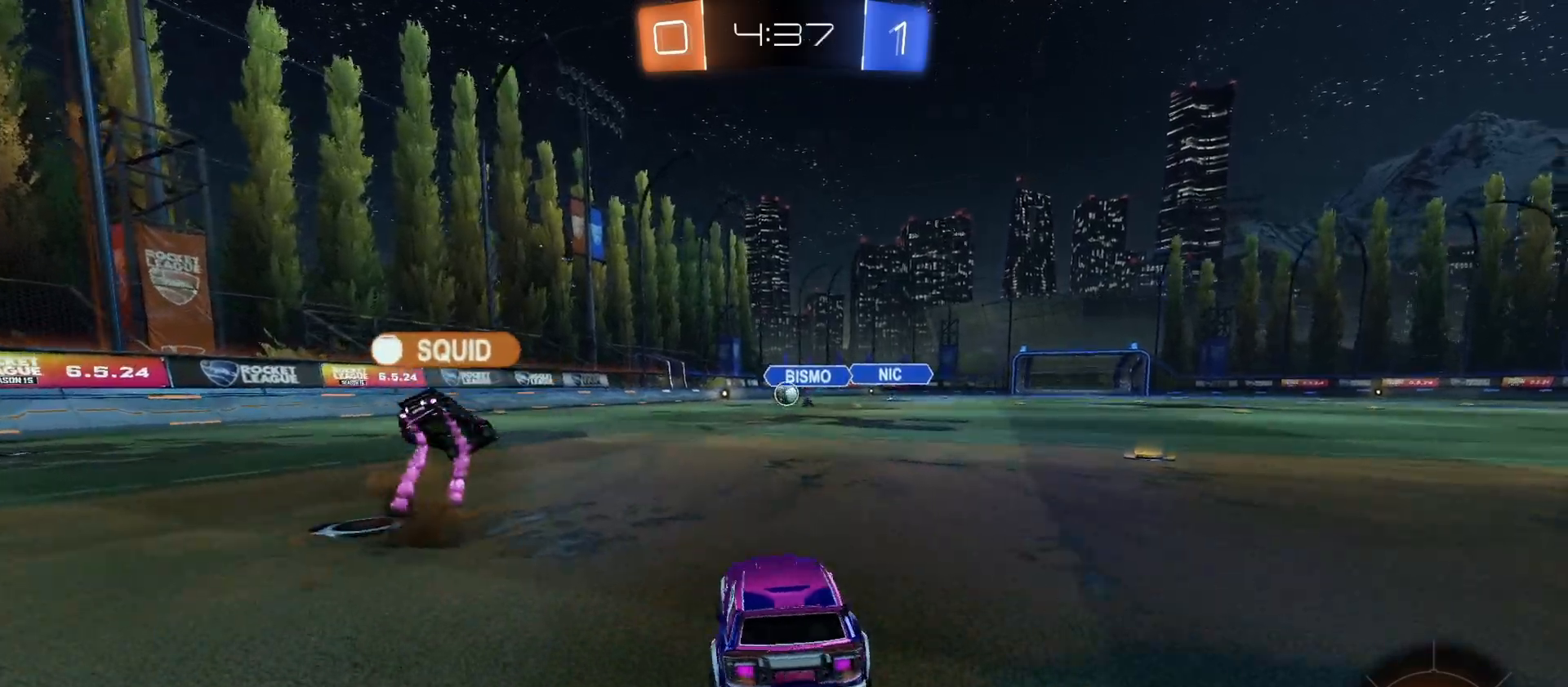
{"buttons": ["TRIANGLE", "R2"], "left_stick": "center", "right_stick": "center", "events": [[267, "left_stick", "center"], [500, "TRIANGLE", "down"]]}
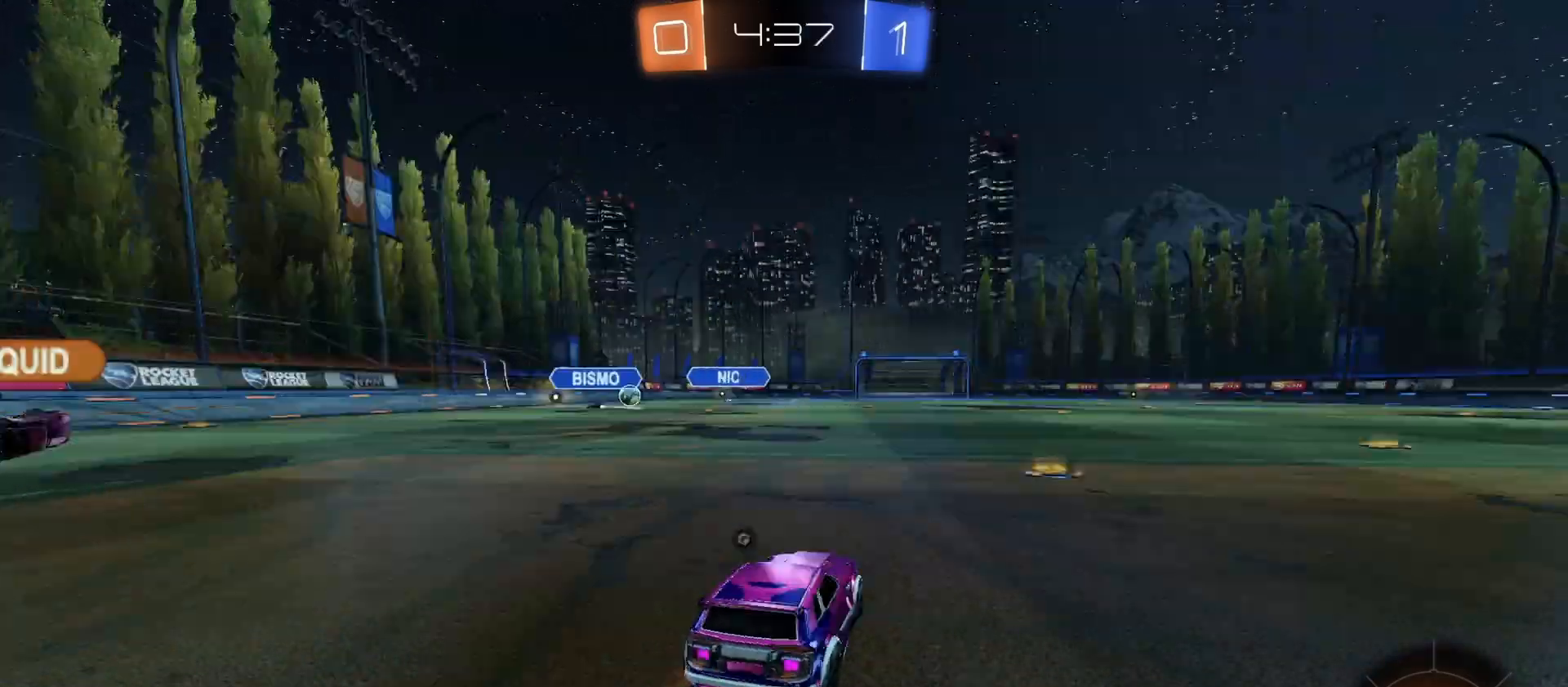
{"buttons": ["TRIANGLE", "R2"], "left_stick": "center", "right_stick": "center", "events": [[33, "left_stick", "right"], [100, "TRIANGLE", "up"], [167, "left_stick", "center"], [267, "left_stick", "right"], [433, "left_stick", "center"], [500, "TRIANGLE", "down"]]}
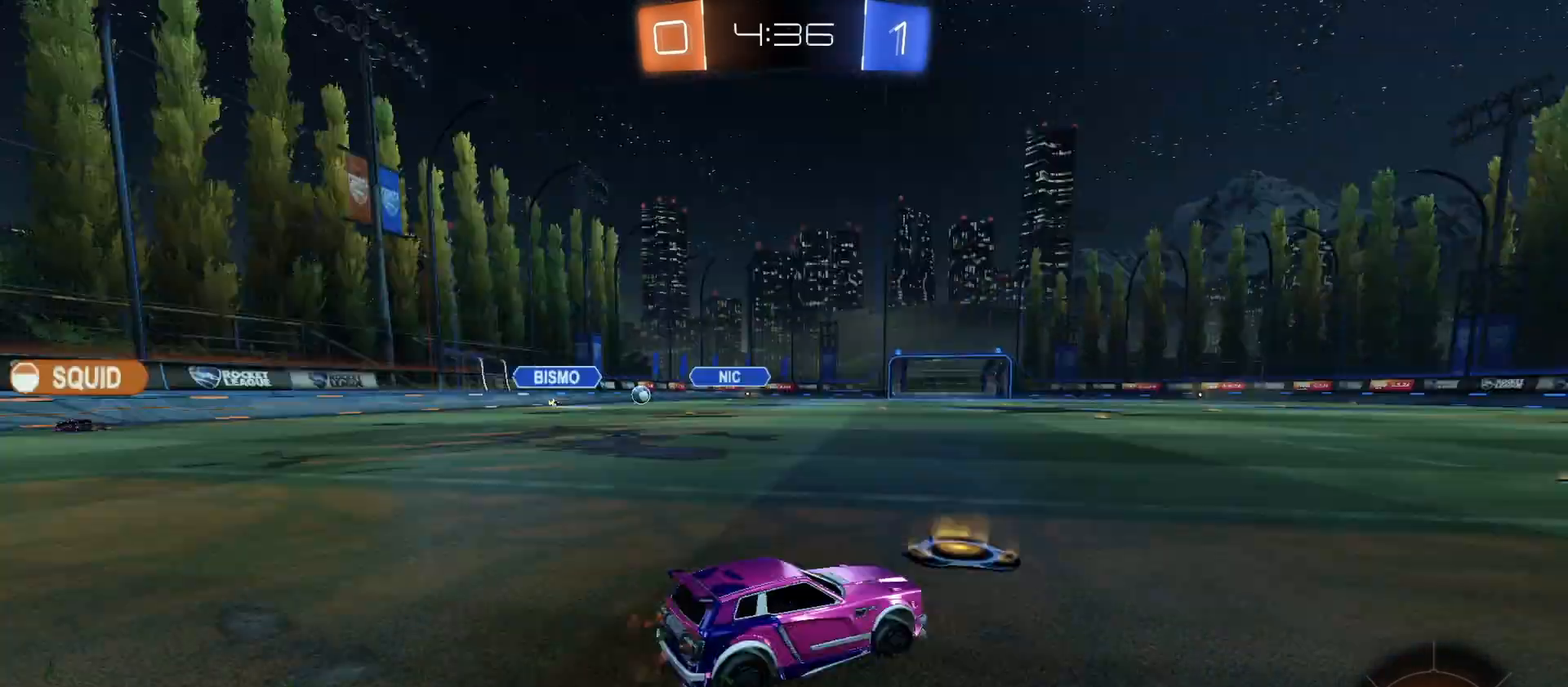
{"buttons": ["R2"], "left_stick": "center", "right_stick": "center", "events": [[67, "TRIANGLE", "up"]]}
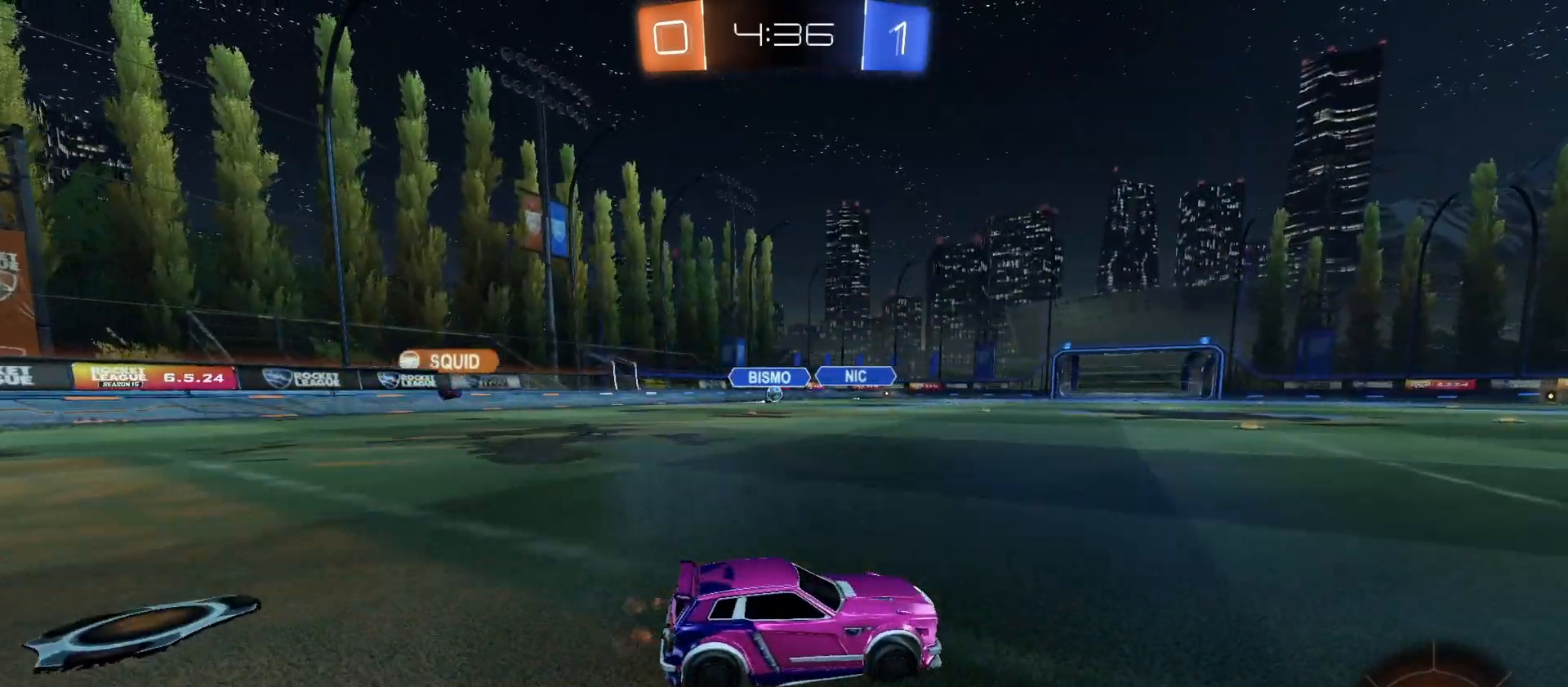
{"buttons": ["R2"], "left_stick": "center", "right_stick": "center", "events": [[133, "left_stick", "right"], [267, "left_stick", "left"], [467, "left_stick", "center"]]}
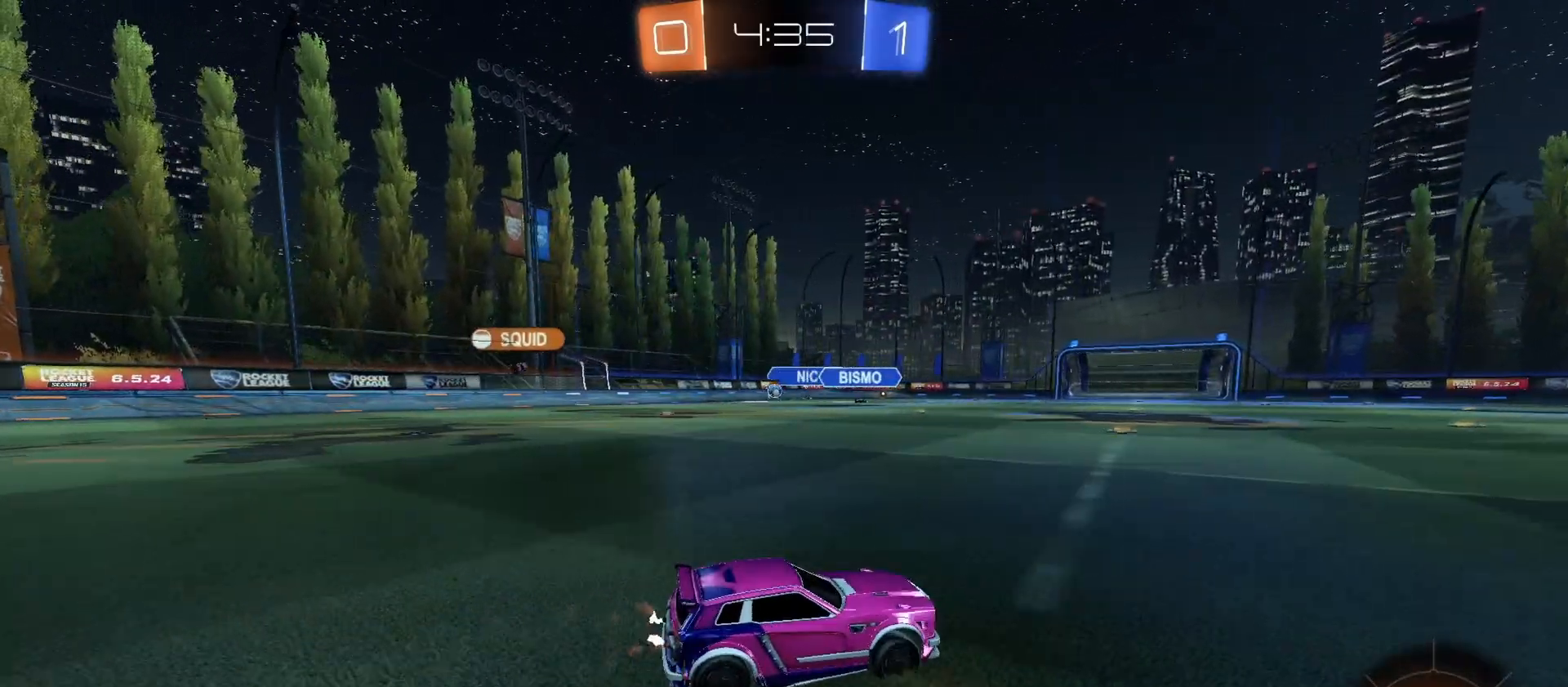
{"buttons": ["R2"], "left_stick": "center", "right_stick": "center", "events": [[67, "left_stick", "left"], [267, "left_stick", "center"]]}
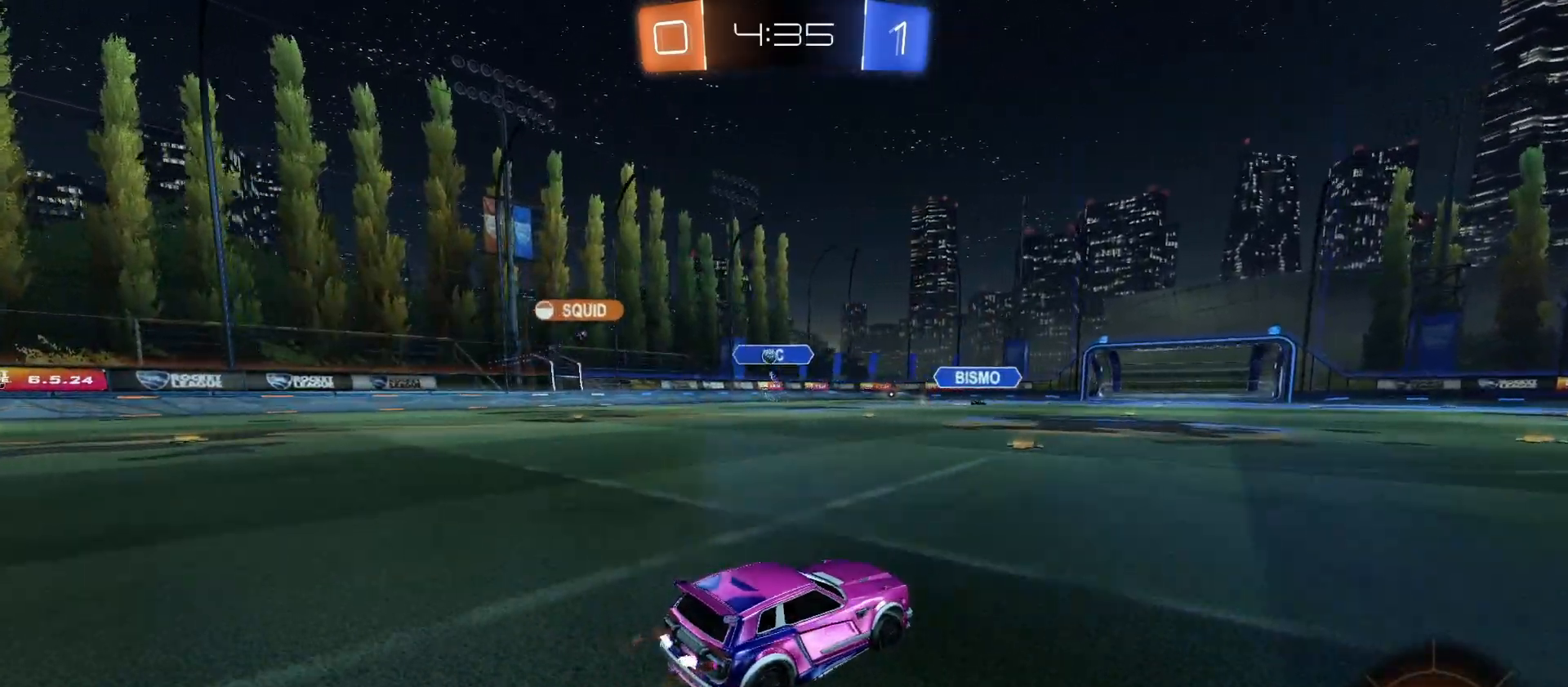
{"buttons": ["R2"], "left_stick": "center", "right_stick": "center", "events": [[267, "left_stick", "left"], [367, "left_stick", "center"]]}
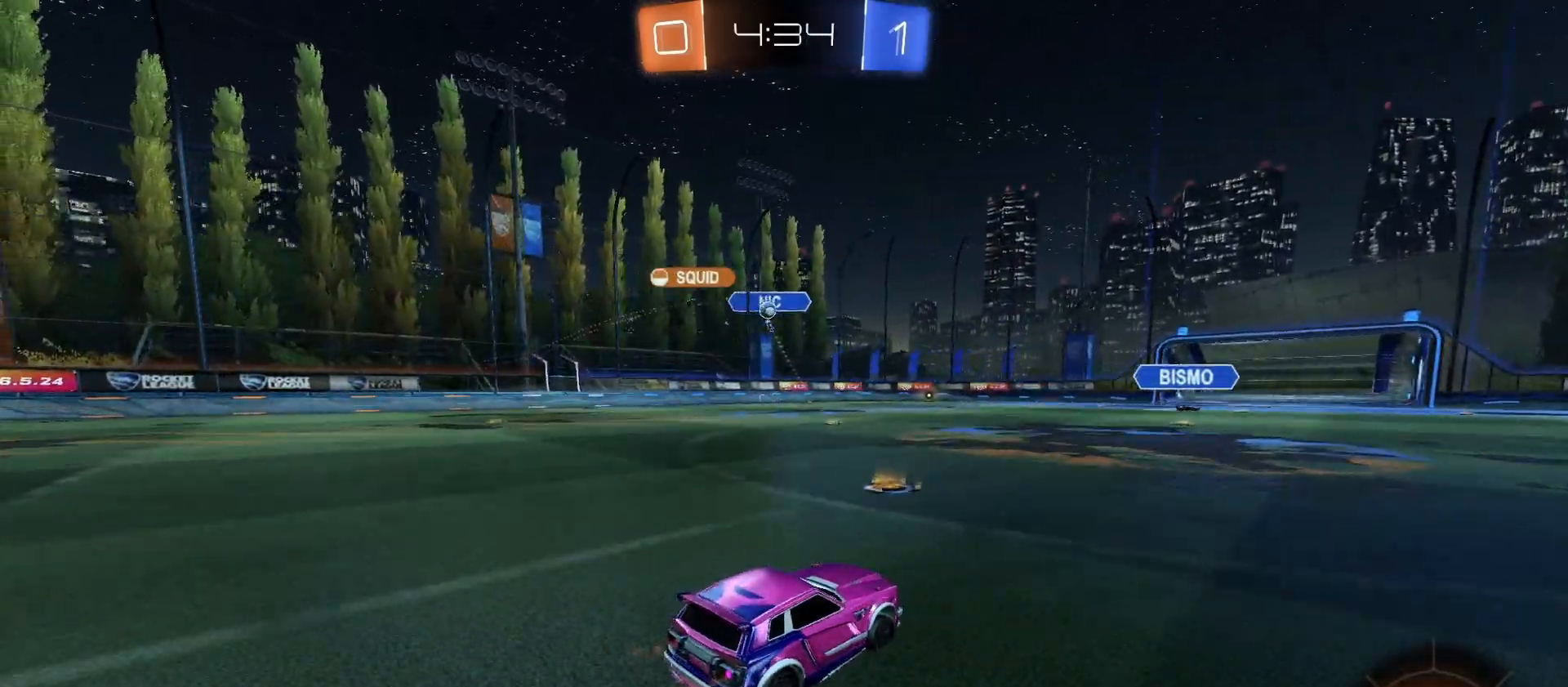
{"buttons": ["R2"], "left_stick": "left", "right_stick": "center", "events": [[67, "left_stick", "left"], [233, "left_stick", "center"], [400, "left_stick", "left"]]}
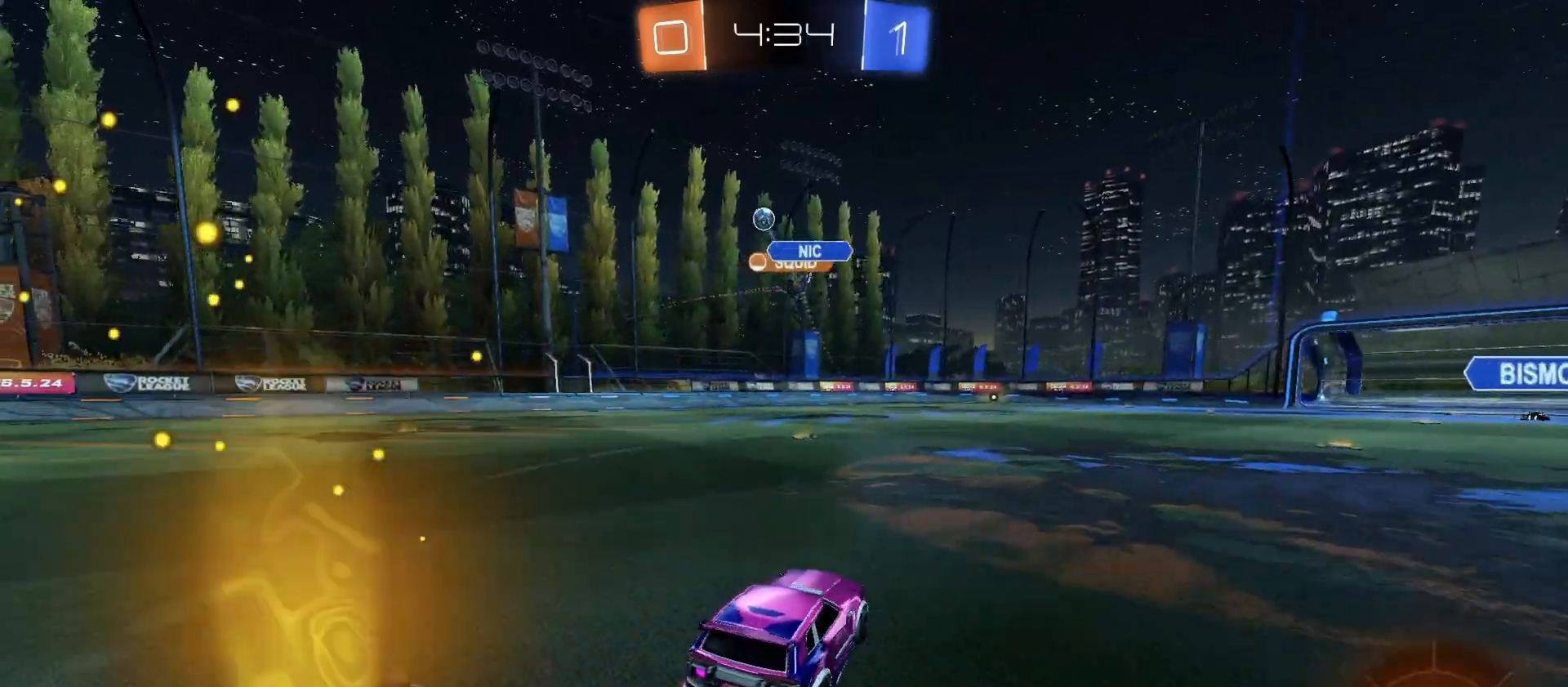
{"buttons": ["R2"], "left_stick": "center", "right_stick": "center", "events": [[133, "L1", "down"], [233, "L1", "up"], [500, "left_stick", "center"]]}
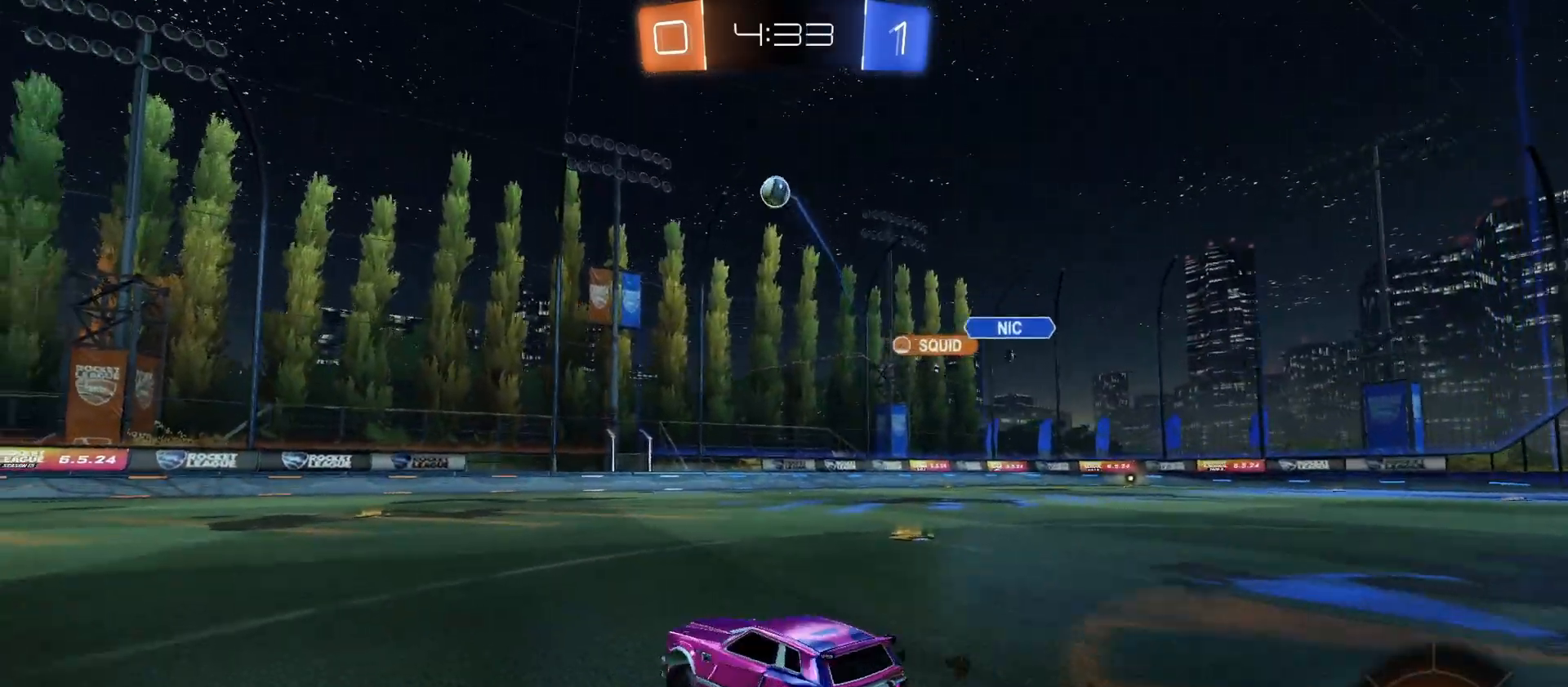
{"buttons": [], "left_stick": "right", "right_stick": "center", "events": [[100, "left_stick", "left"], [200, "left_stick", "center"], [333, "R2", "up"], [500, "left_stick", "right"]]}
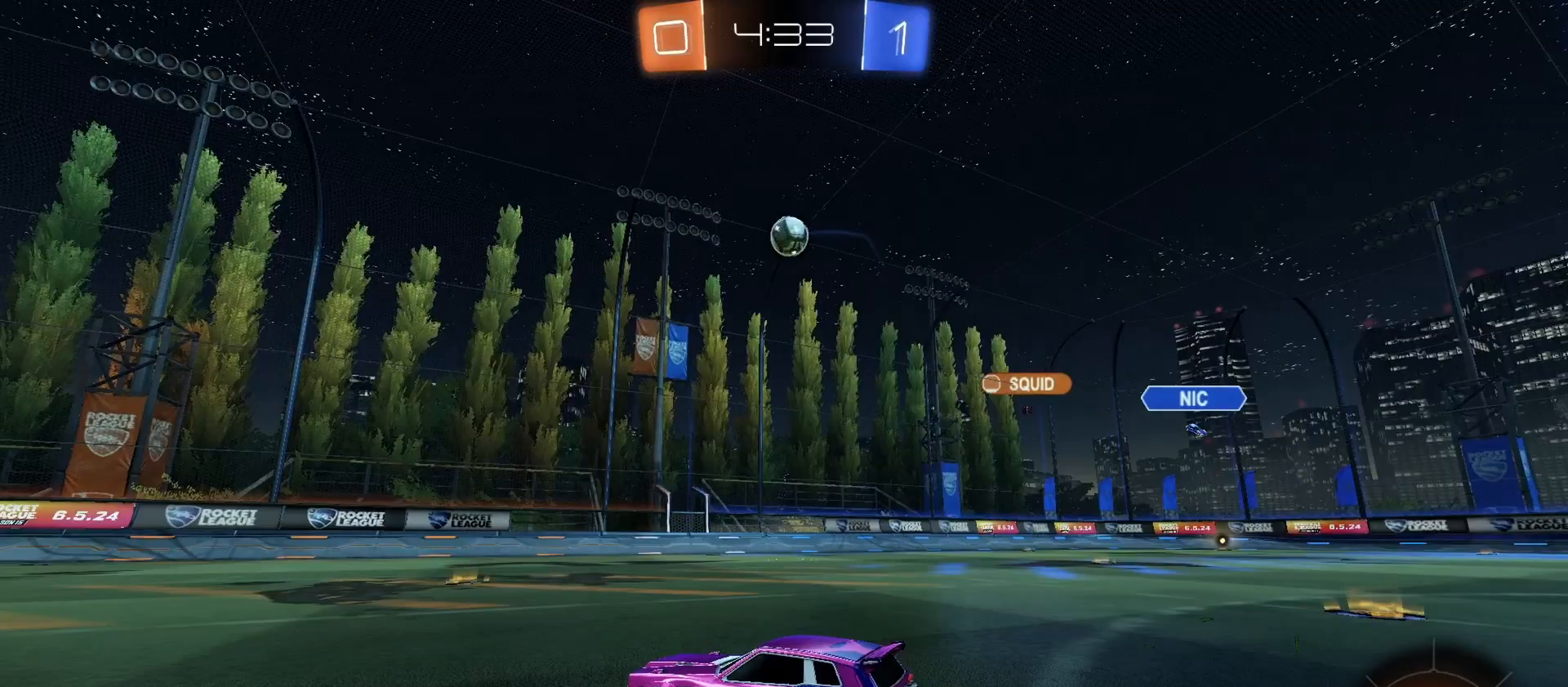
{"buttons": ["R2"], "left_stick": "center", "right_stick": "center", "events": [[233, "left_stick", "center"], [467, "R2", "down"]]}
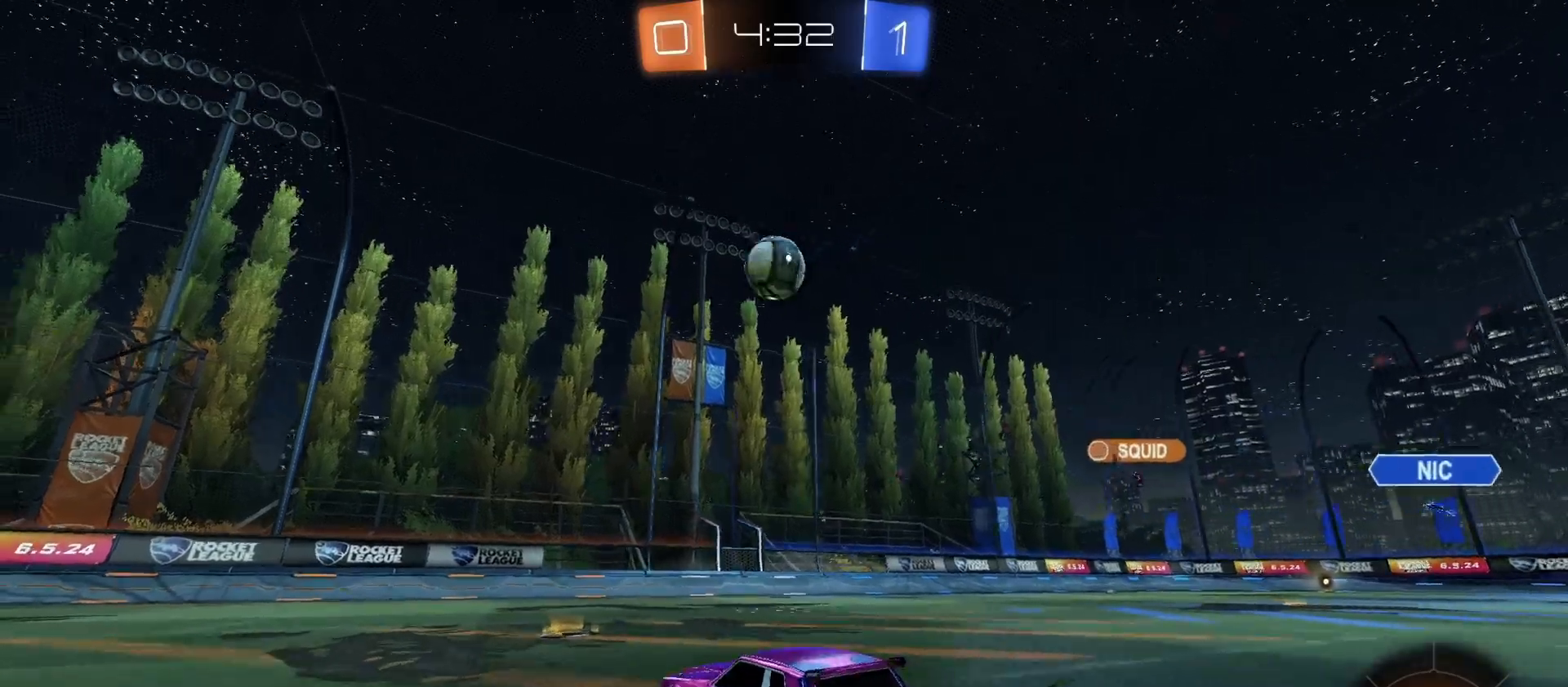
{"buttons": ["CIRCLE", "R2"], "left_stick": "left", "right_stick": "center", "events": [[367, "left_stick", "left"], [500, "CIRCLE", "down"]]}
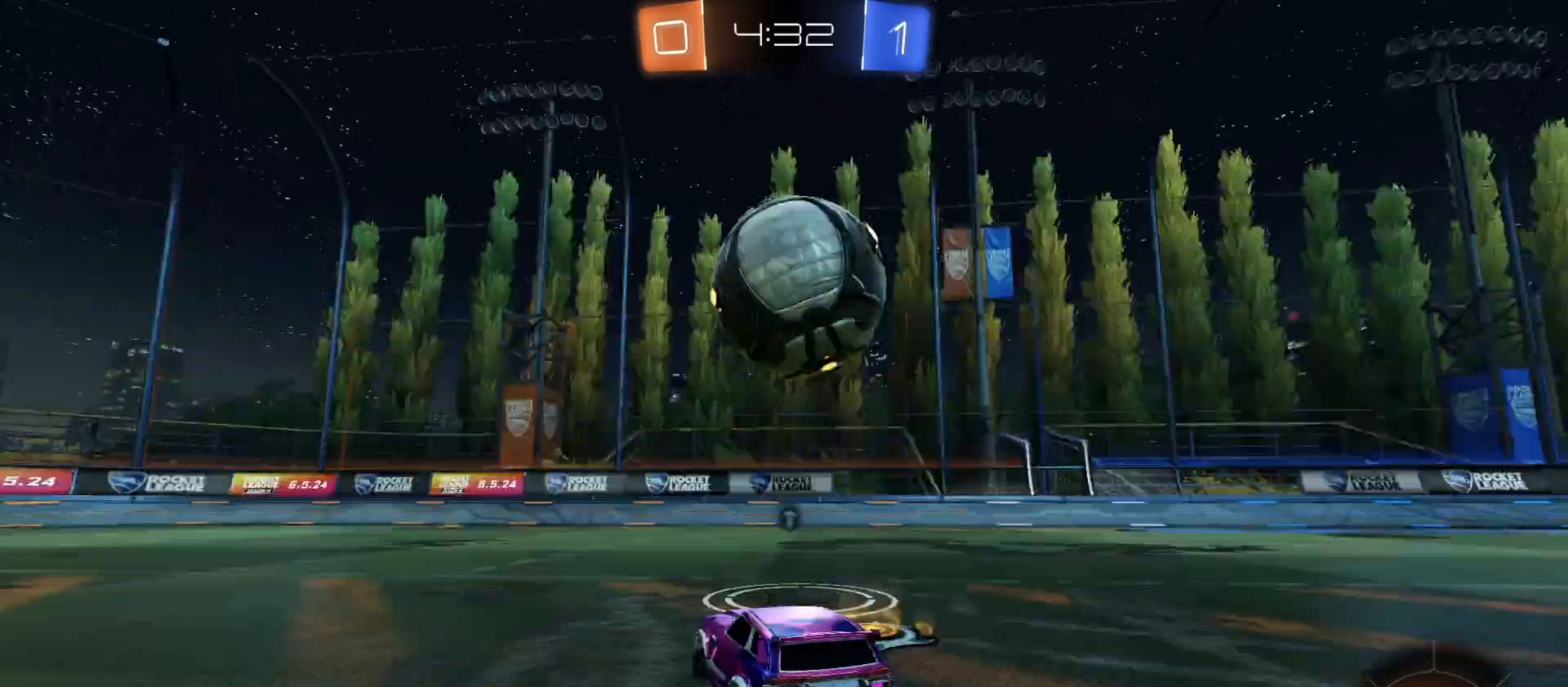
{"buttons": ["CIRCLE", "R2"], "left_stick": "center", "right_stick": "center", "events": [[33, "TRIANGLE", "down"], [133, "TRIANGLE", "up"], [267, "left_stick", "center"]]}
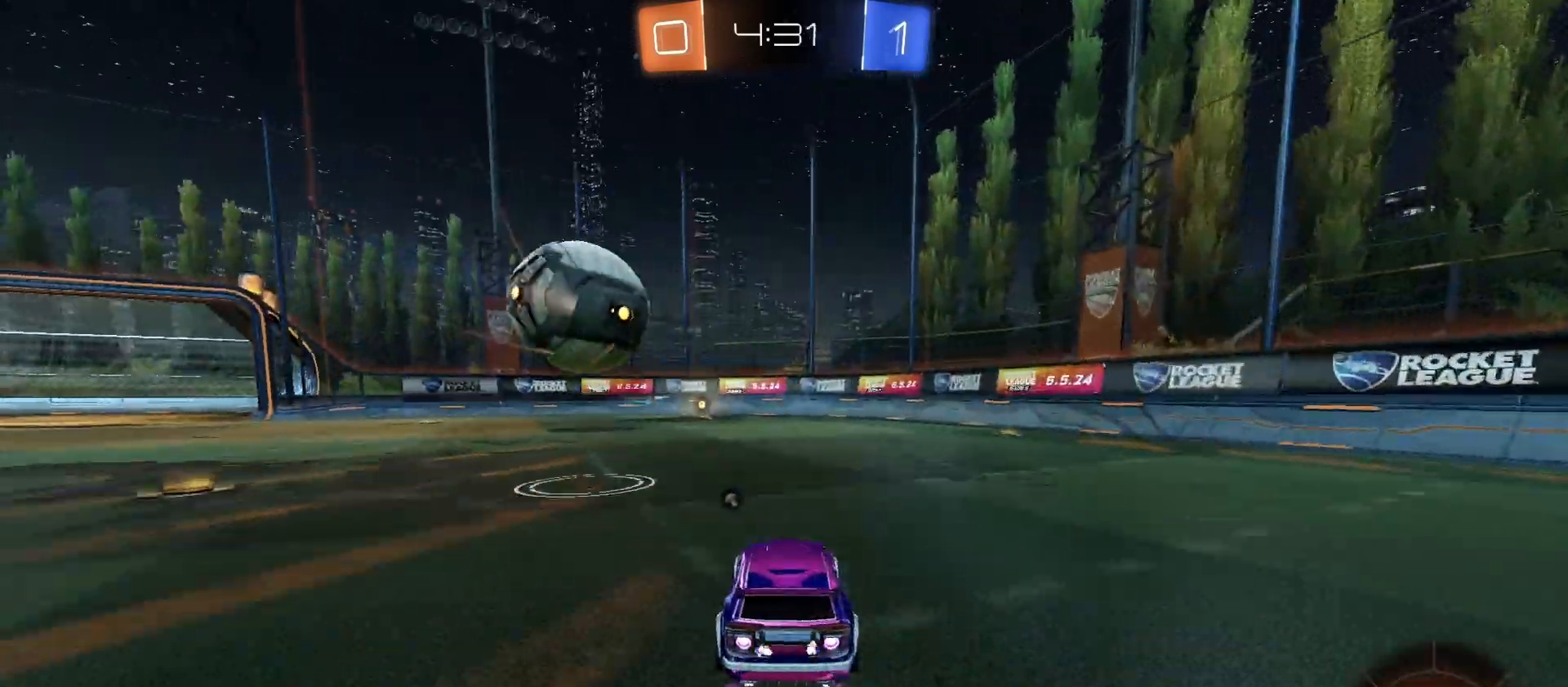
{"buttons": ["CIRCLE", "R2"], "left_stick": "center", "right_stick": "center", "events": [[200, "TRIANGLE", "down"], [367, "TRIANGLE", "up"], [400, "left_stick", "left"], [500, "left_stick", "center"]]}
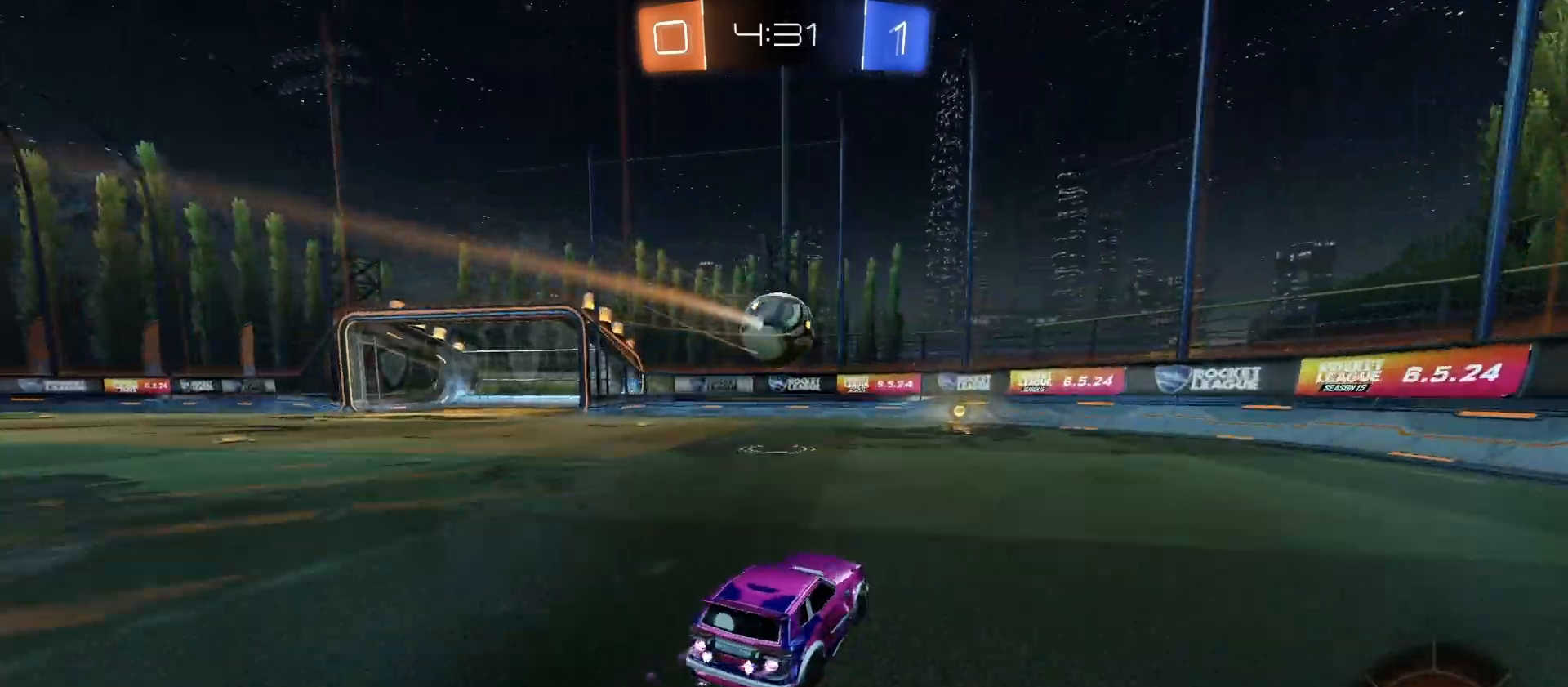
{"buttons": ["R2"], "left_stick": "left", "right_stick": "center", "events": [[300, "CIRCLE", "up"], [500, "left_stick", "left"]]}
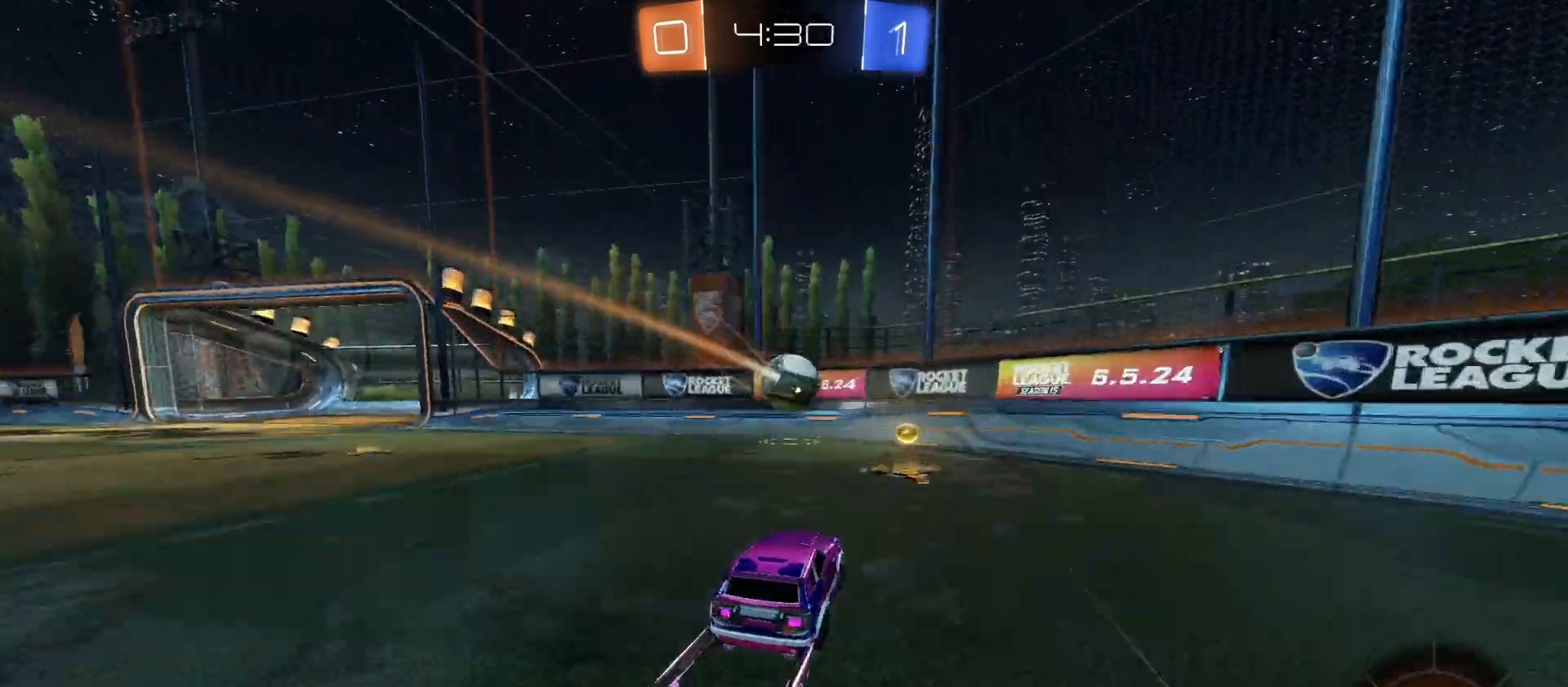
{"buttons": ["R2"], "left_stick": "right", "right_stick": "center", "events": [[100, "left_stick", "center"], [167, "left_stick", "left"], [433, "left_stick", "center"], [500, "left_stick", "right"]]}
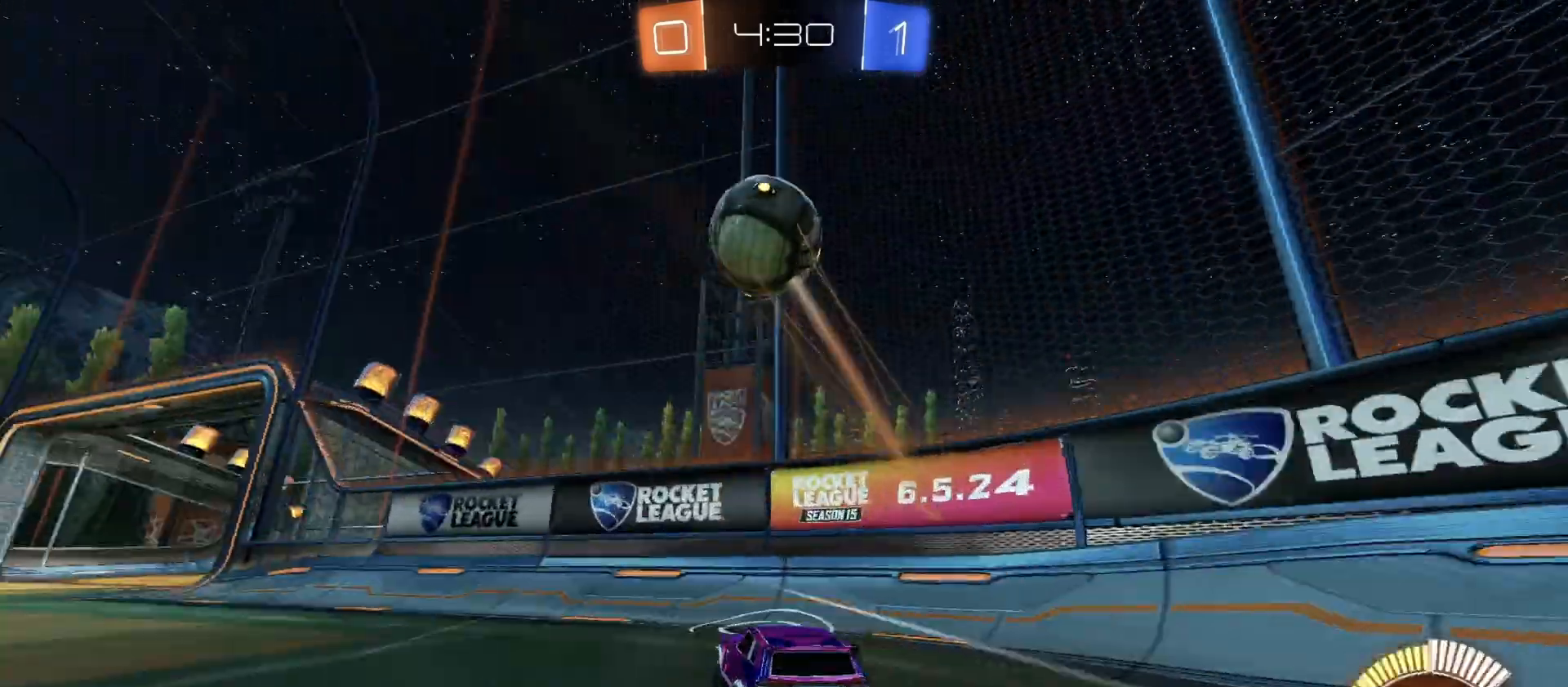
{"buttons": ["R2"], "left_stick": "center", "right_stick": "center", "events": [[200, "left_stick", "center"], [367, "left_stick", "left"], [467, "left_stick", "center"]]}
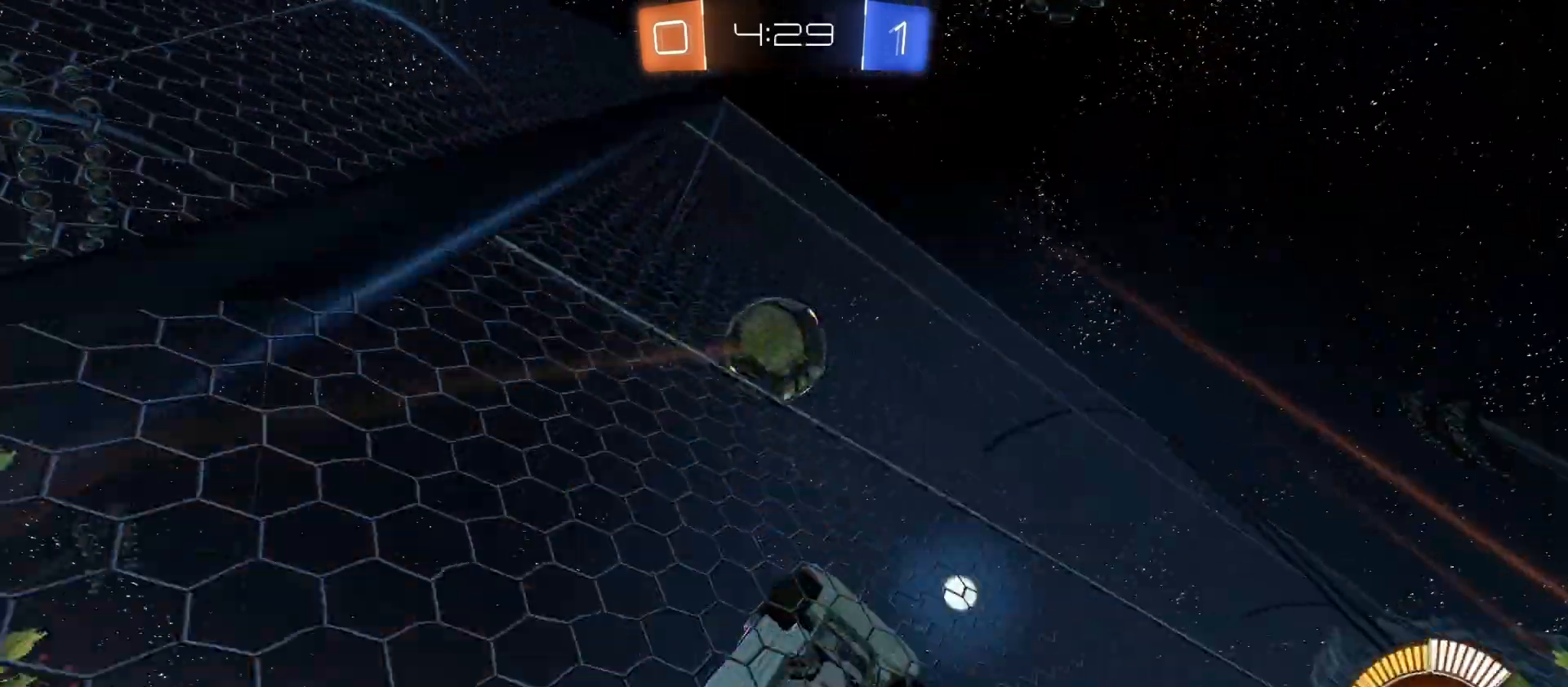
{"buttons": [], "left_stick": "center", "right_stick": "center", "events": [[133, "left_stick", "left"], [200, "left_stick", "center"], [267, "left_stick", "right"], [333, "L2", "down"], [333, "left_stick", "center"], [400, "left_stick", "left"], [467, "L2", "up"], [467, "left_stick", "center"], [500, "R2", "up"]]}
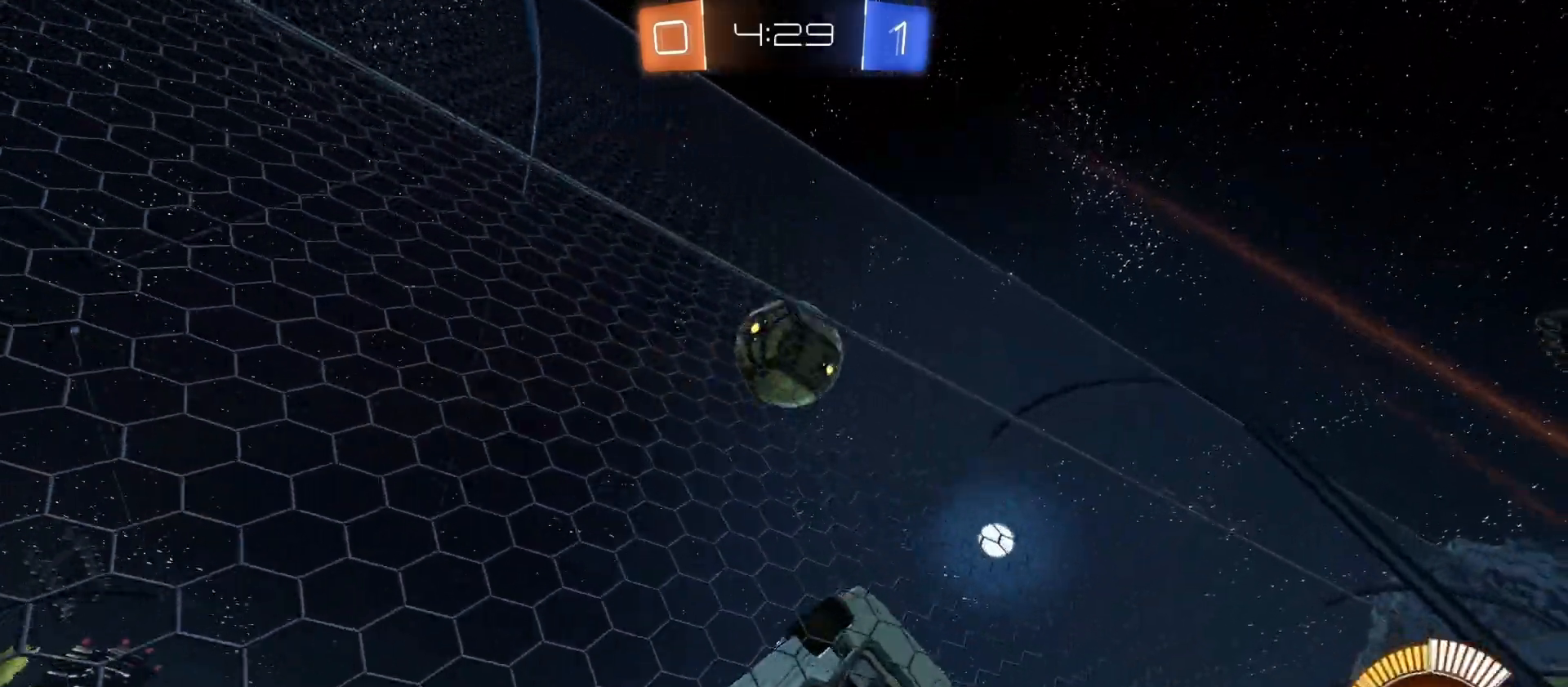
{"buttons": ["R2"], "left_stick": "center", "right_stick": "center", "events": [[100, "R2", "down"], [167, "left_stick", "left"], [300, "left_stick", "center"]]}
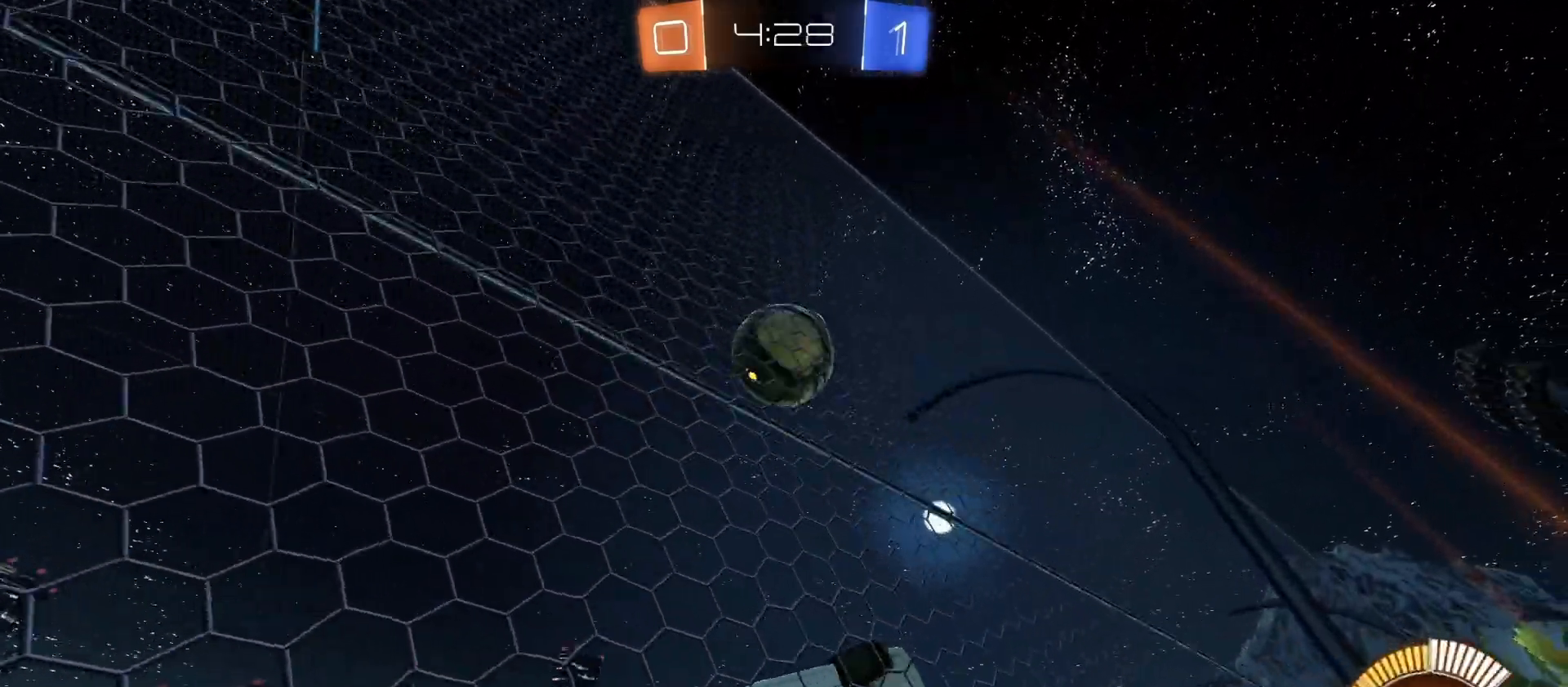
{"buttons": ["R2"], "left_stick": "center", "right_stick": "center", "events": []}
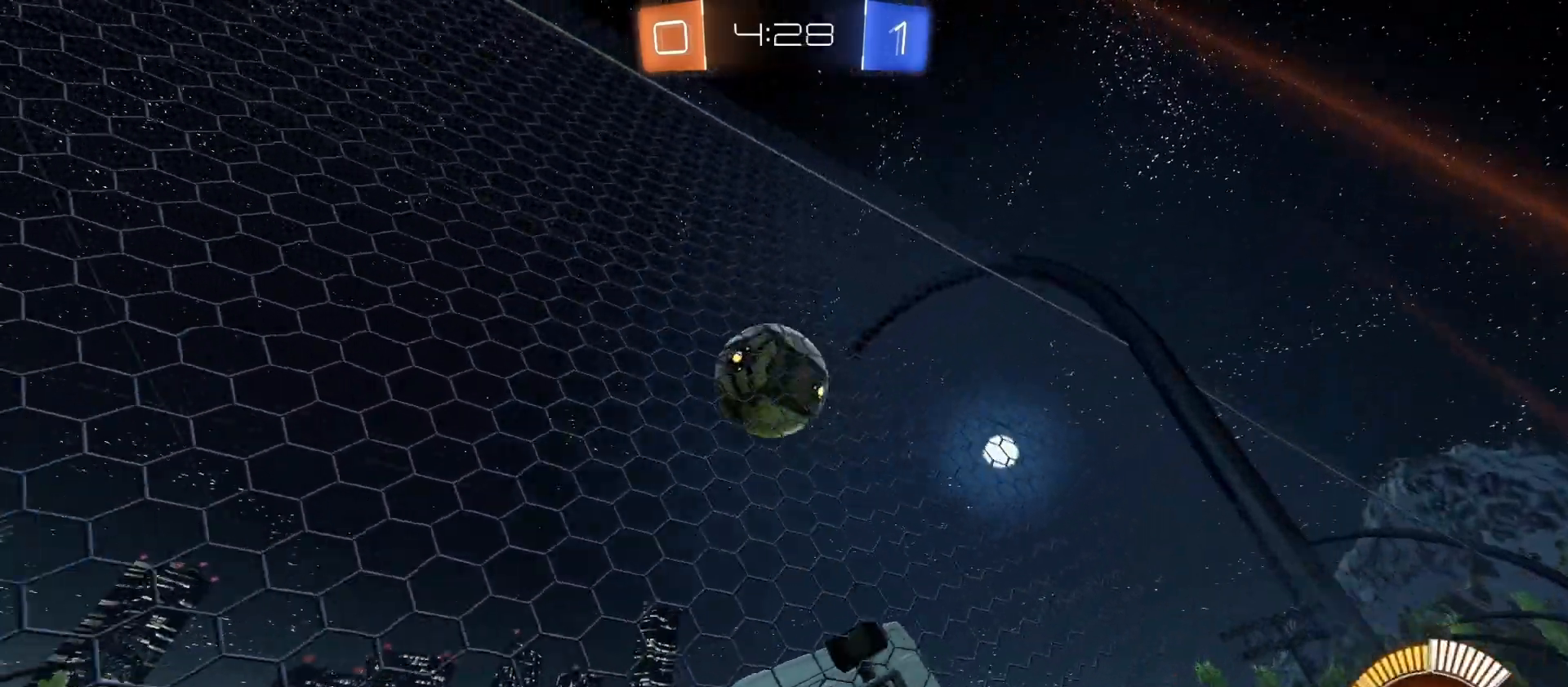
{"buttons": ["R2"], "left_stick": "down-left", "right_stick": "center", "events": [[100, "CROSS", "down"], [167, "R1", "down"], [167, "left_stick", "down-left"], [267, "CROSS", "up"], [367, "R1", "up"]]}
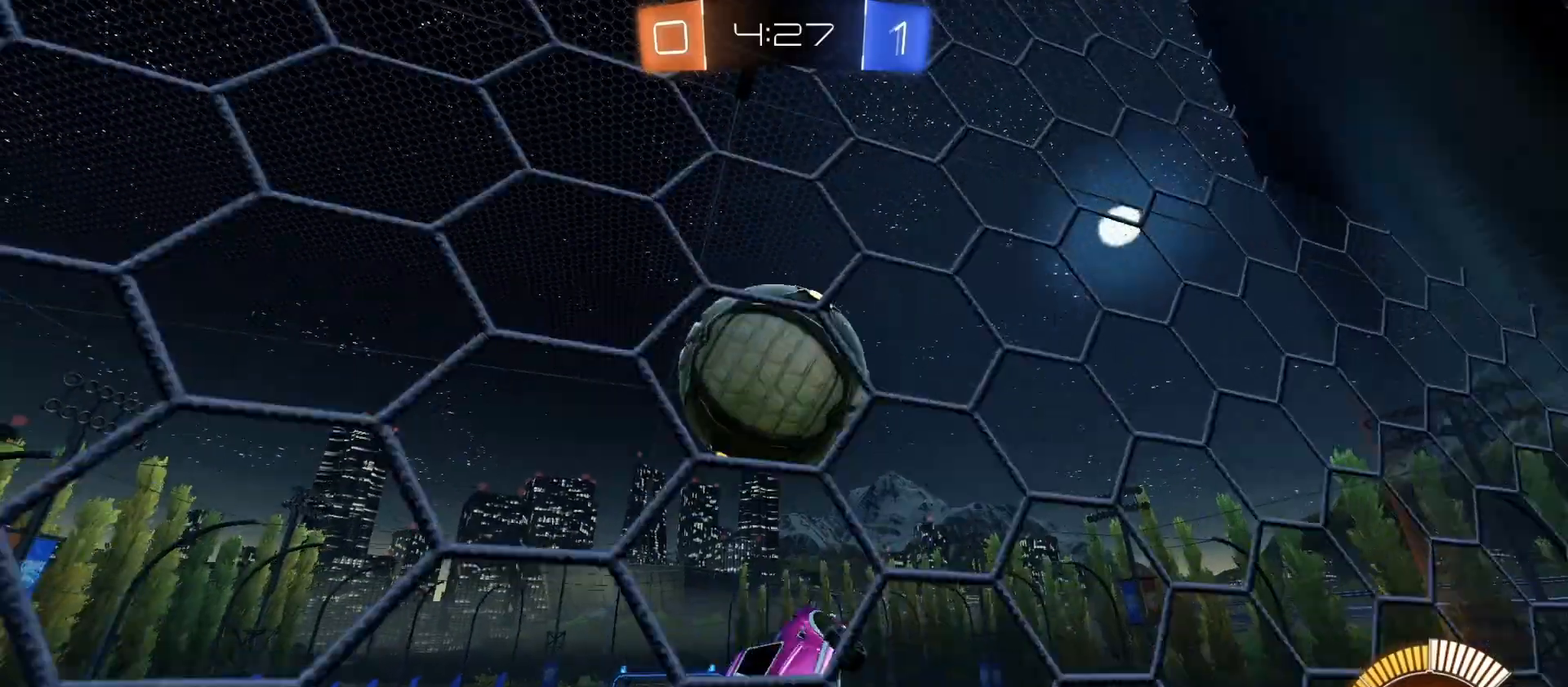
{"buttons": ["R2"], "left_stick": "down-left", "right_stick": "center", "events": [[67, "L1", "down"], [67, "left_stick", "up-right"], [100, "CIRCLE", "down"], [233, "CROSS", "down"], [300, "L1", "up"], [333, "left_stick", "down"], [367, "CROSS", "up"], [433, "CIRCLE", "up"], [433, "left_stick", "down-left"]]}
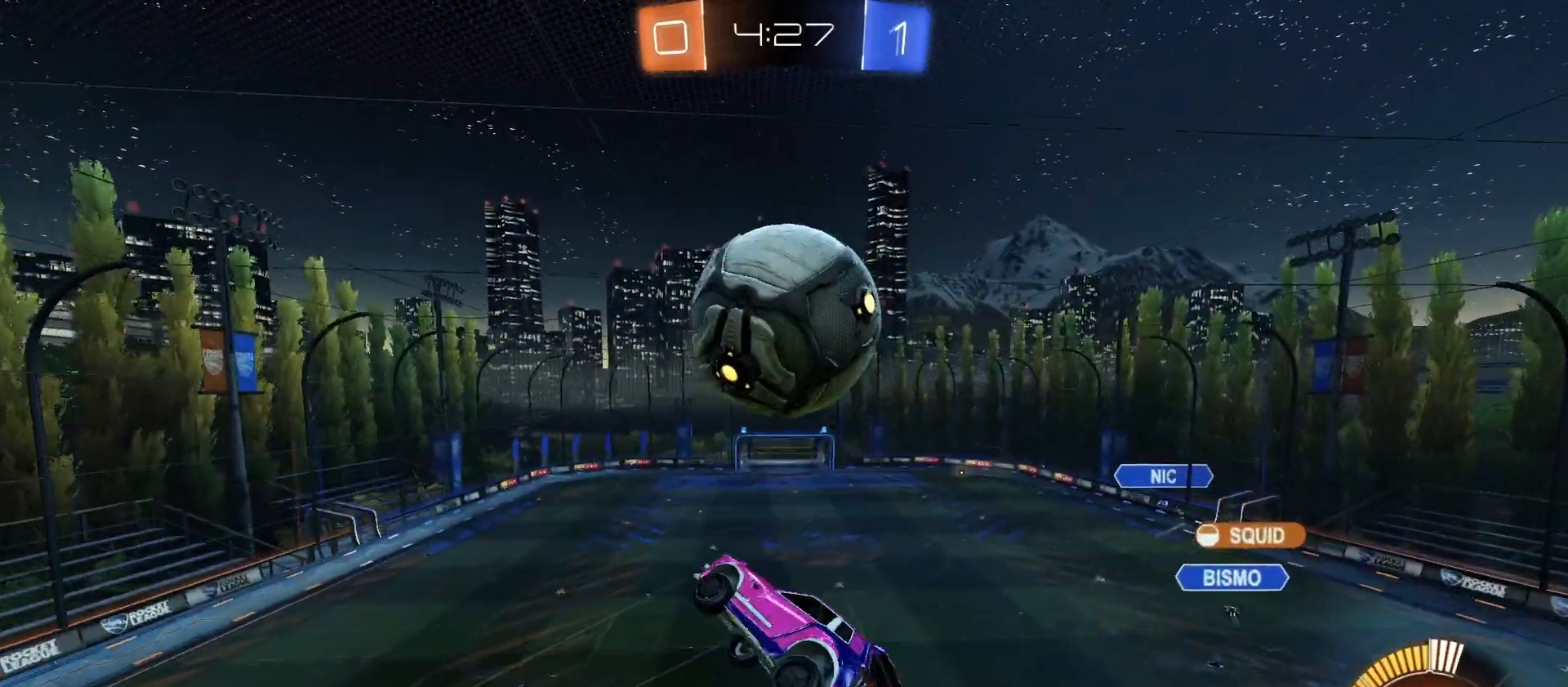
{"buttons": [], "left_stick": "up-left", "right_stick": "center", "events": [[200, "R2", "up"], [300, "CIRCLE", "down"], [300, "R1", "down"], [467, "CIRCLE", "up"], [467, "R1", "up"], [500, "left_stick", "up-left"]]}
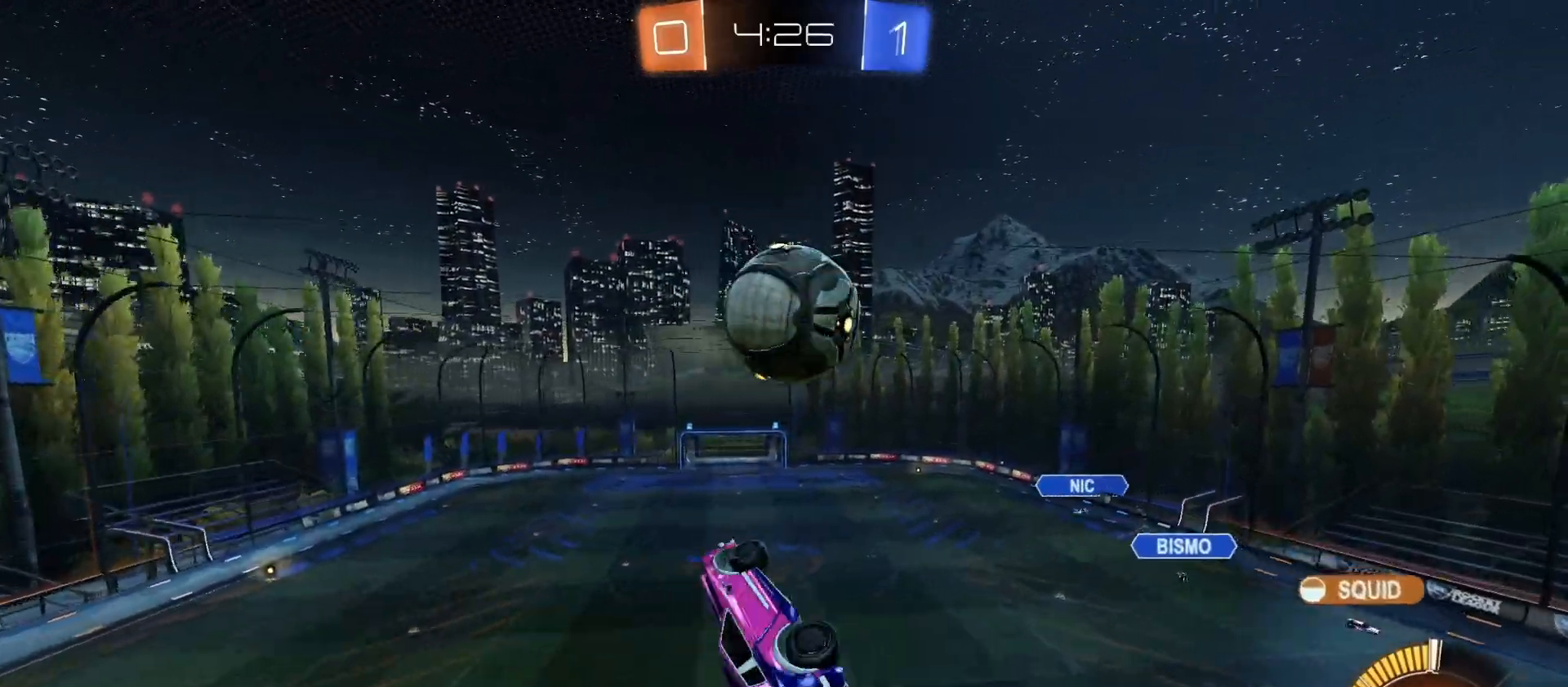
{"buttons": ["CIRCLE", "R1"], "left_stick": "down-right", "right_stick": "center", "events": [[100, "left_stick", "up-right"], [167, "R1", "down"], [333, "CIRCLE", "down"], [400, "left_stick", "down-right"]]}
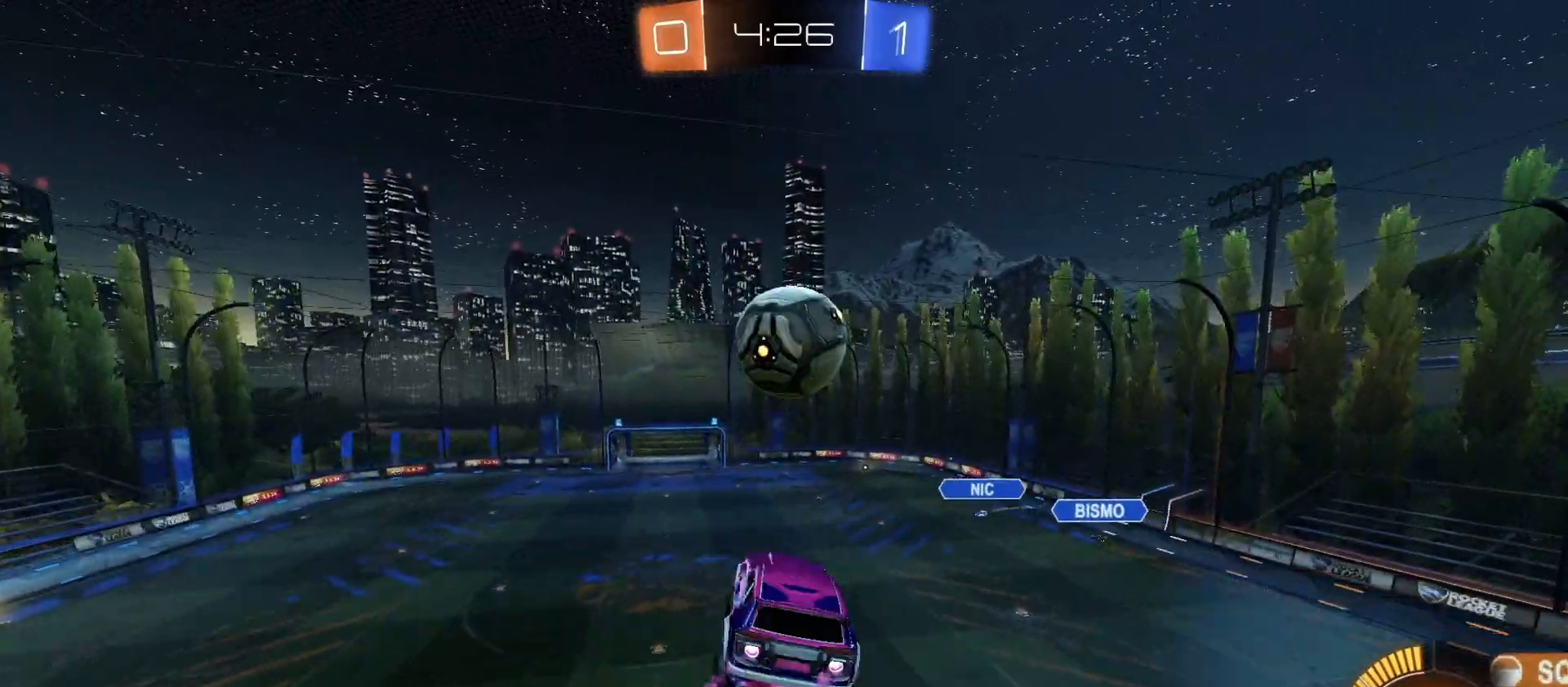
{"buttons": ["CIRCLE", "R1"], "left_stick": "up", "right_stick": "center", "events": [[33, "left_stick", "down-left"], [133, "CIRCLE", "up"], [133, "left_stick", "left"], [233, "left_stick", "up-left"], [267, "CIRCLE", "down"], [333, "left_stick", "up"], [367, "CIRCLE", "up"], [467, "CIRCLE", "down"]]}
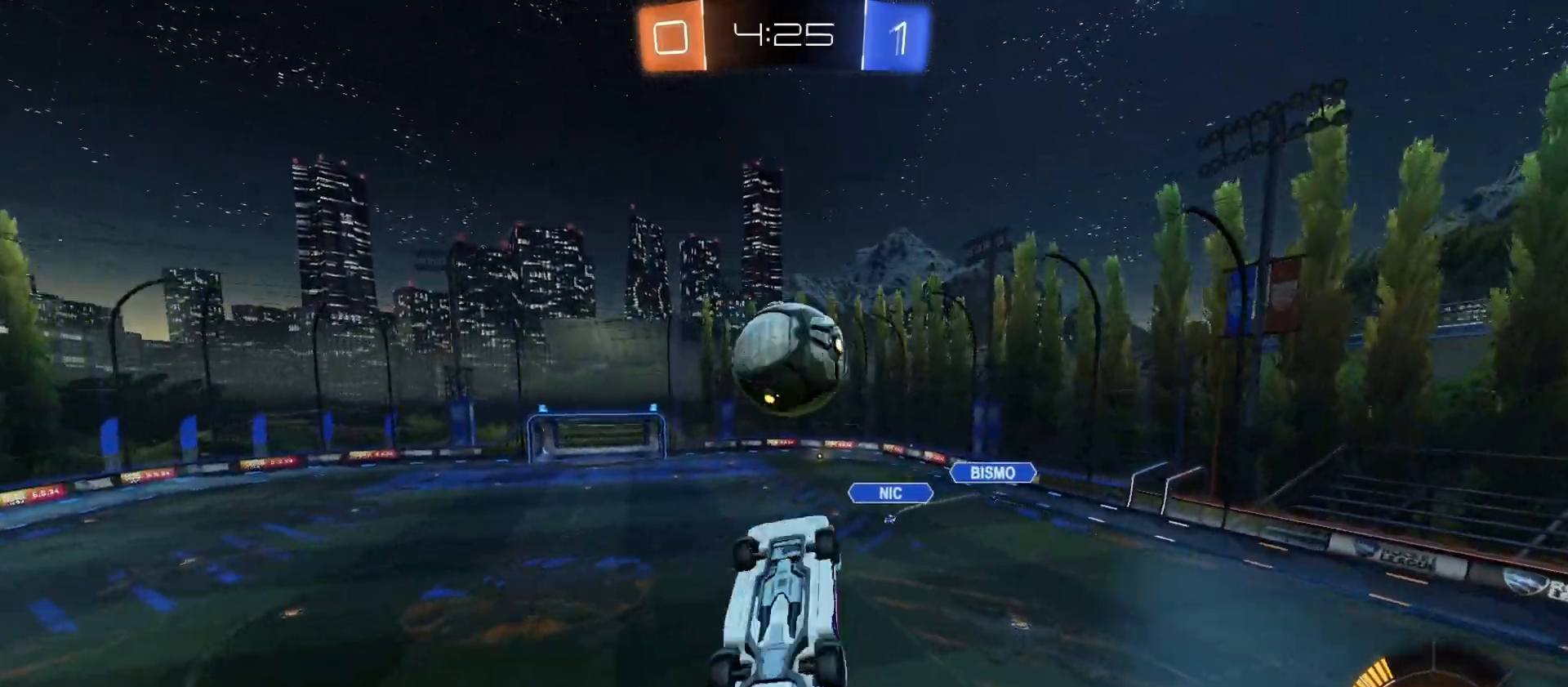
{"buttons": [], "left_stick": "center", "right_stick": "center", "events": [[67, "CIRCLE", "up"], [67, "R1", "up"], [133, "left_stick", "center"], [200, "CIRCLE", "down"], [200, "R2", "down"], [267, "CIRCLE", "up"], [267, "R2", "up"], [267, "left_stick", "up-left"], [367, "CIRCLE", "down"], [367, "L1", "down"], [400, "left_stick", "center"], [433, "CIRCLE", "up"], [467, "L1", "up"]]}
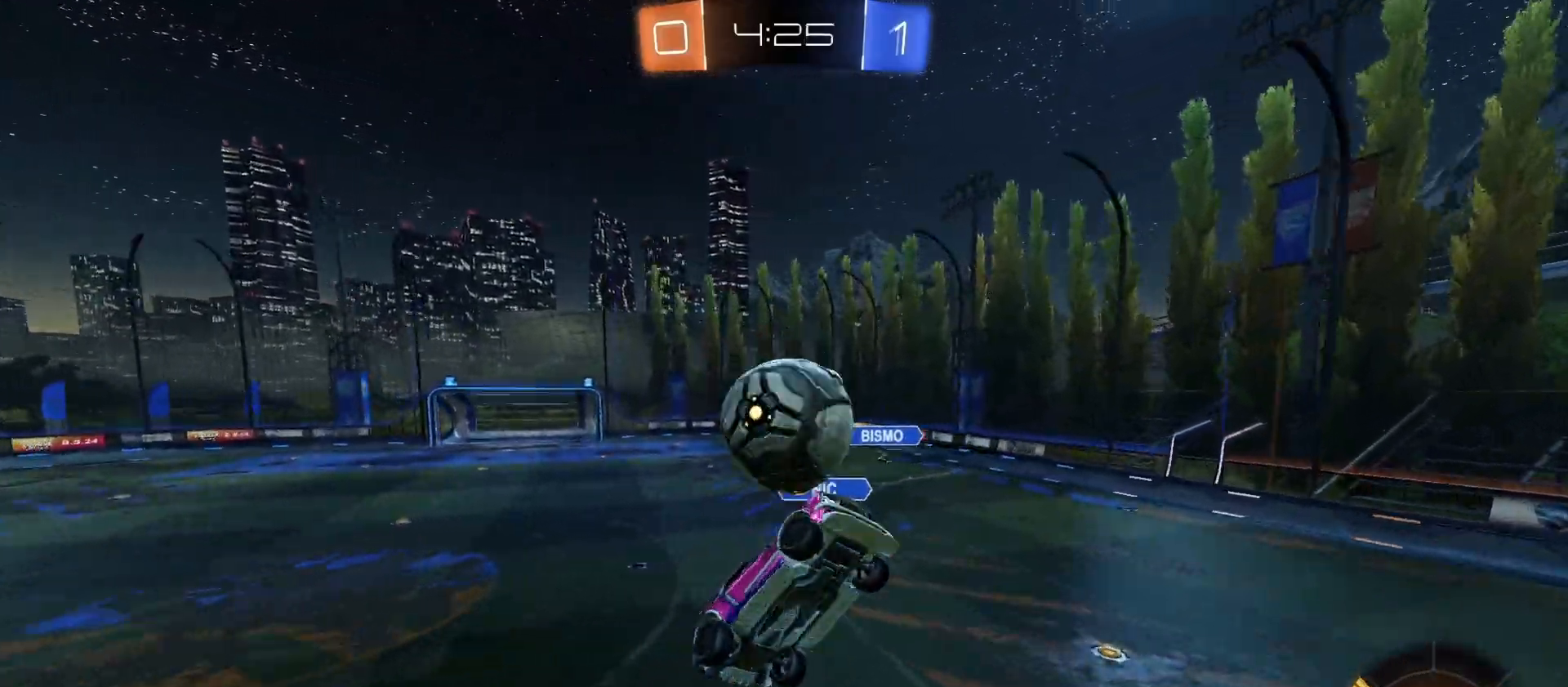
{"buttons": ["L1", "R2"], "left_stick": "down-right", "right_stick": "center", "events": [[67, "left_stick", "down-left"], [100, "CIRCLE", "down"], [100, "R2", "down"], [433, "CIRCLE", "up"], [467, "L1", "down"], [500, "left_stick", "down-right"]]}
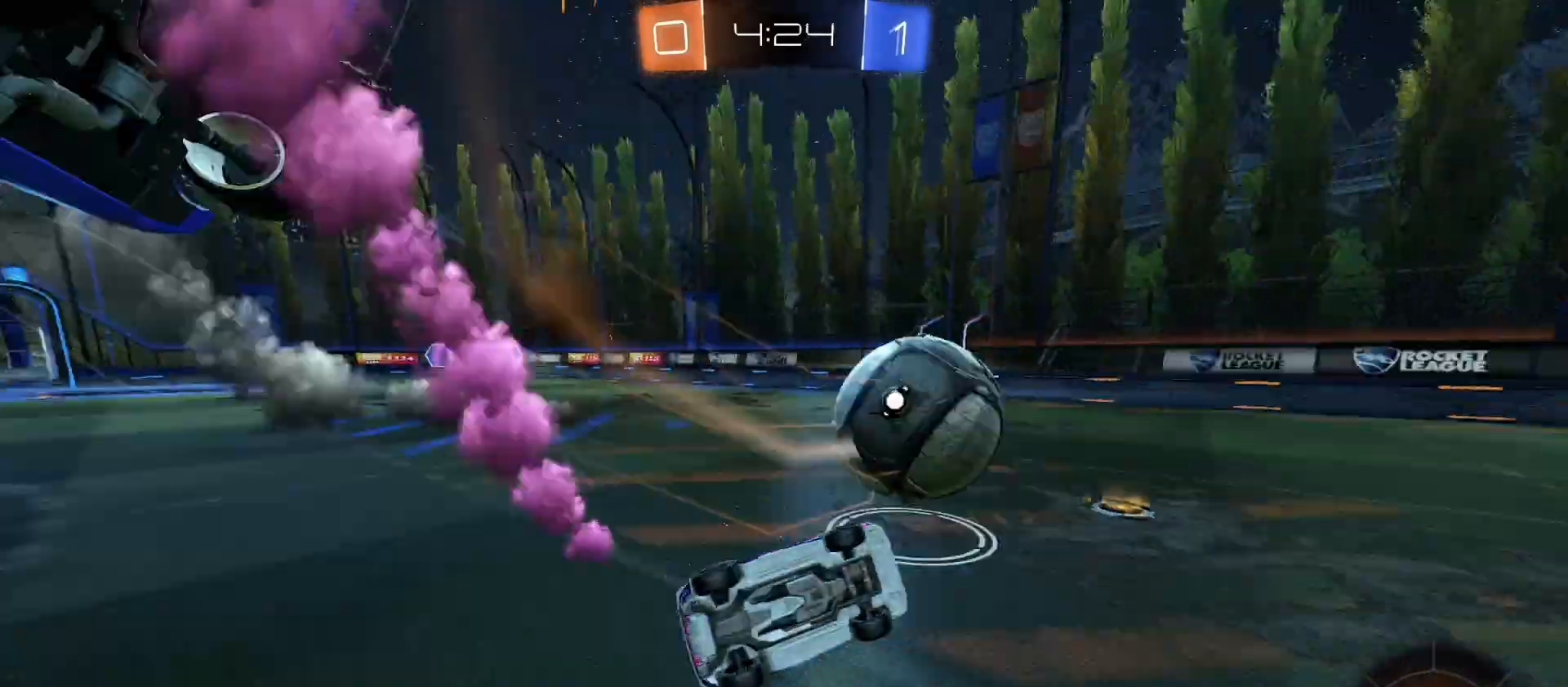
{"buttons": ["R2"], "left_stick": "center", "right_stick": "center", "events": [[367, "L1", "up"], [400, "left_stick", "center"]]}
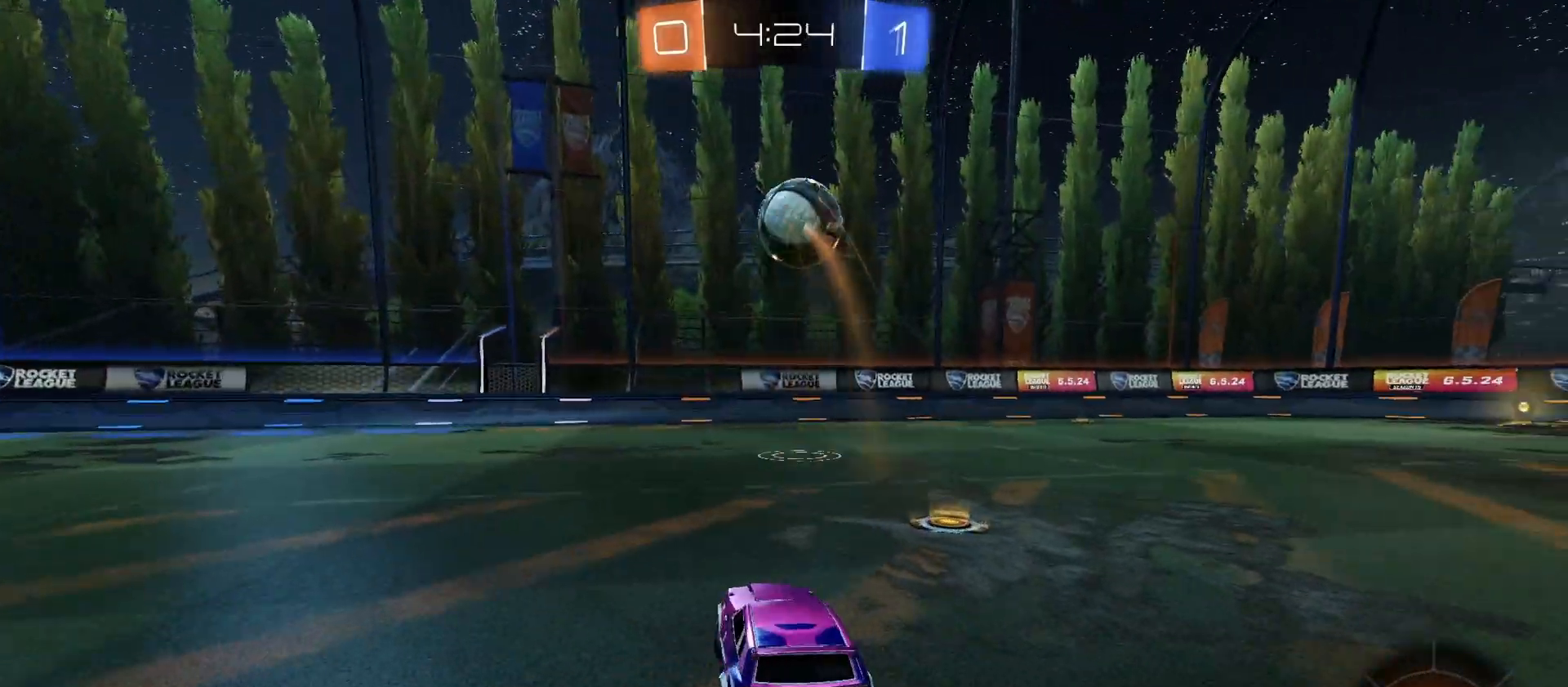
{"buttons": ["R2"], "left_stick": "left", "right_stick": "up-left", "events": [[100, "left_stick", "left"], [133, "right_stick", "up-left"]]}
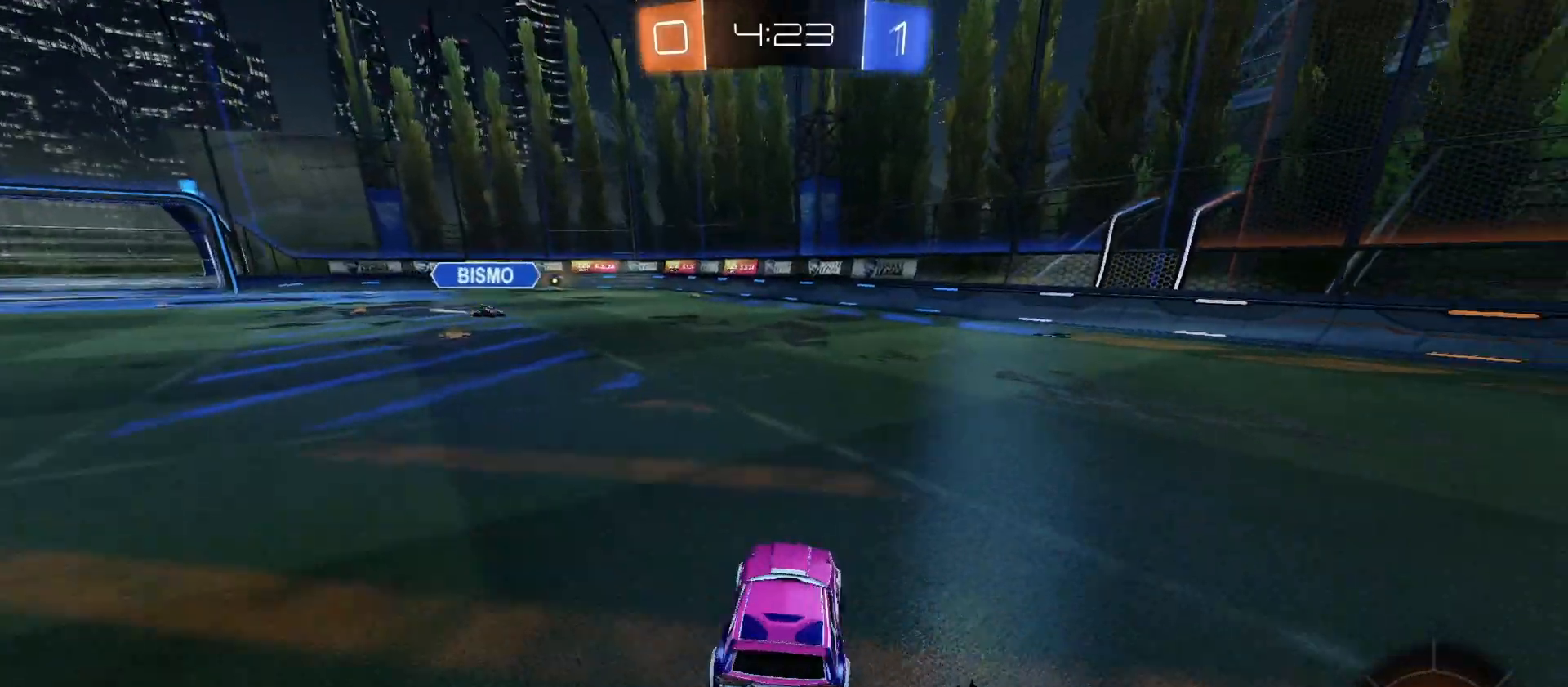
{"buttons": ["R2"], "left_stick": "right", "right_stick": "center", "events": [[133, "left_stick", "center"], [200, "right_stick", "center"], [333, "left_stick", "right"], [367, "CIRCLE", "down"], [467, "CIRCLE", "up"]]}